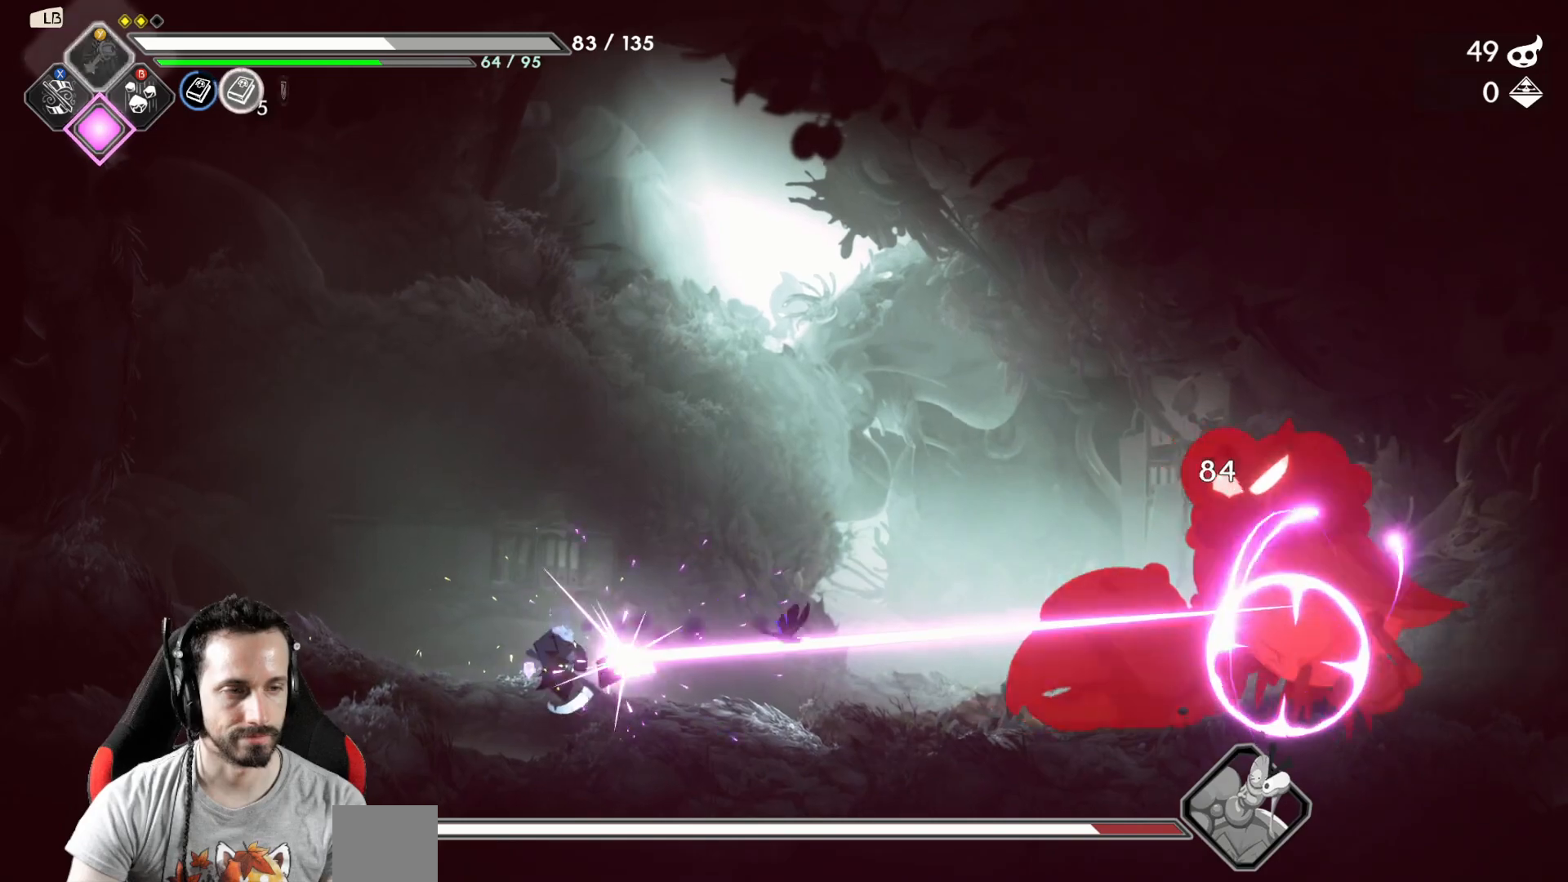
Gameplay with a controller (Xbox layout); each line is a JSON object with the inputs held at the frame after it (dt_ms = milliseconds from this image to that frame). "events" lists button and stick changes between this image and that frame as [ms after this image, input, new state], when the widget could be followed in between.
{"dt_ms": 500, "buttons": [], "left_stick": "left", "right_stick": "center", "events": [[250, "left_stick", "left"]]}
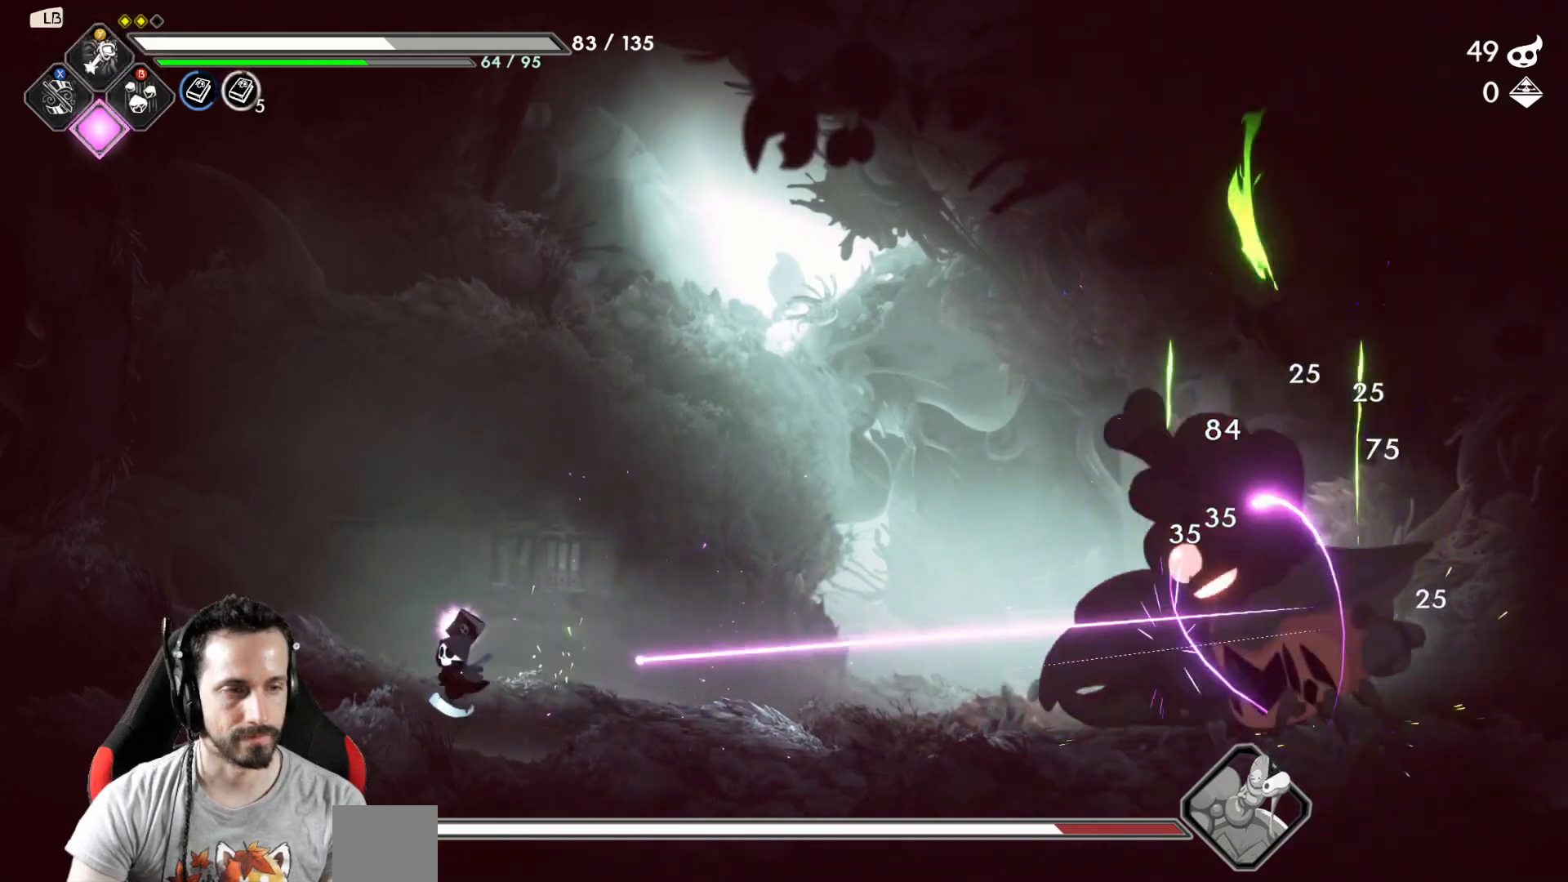
{"dt_ms": 500, "buttons": [], "left_stick": "center", "right_stick": "center", "events": [[267, "left_stick", "center"], [317, "left_stick", "right"], [450, "left_stick", "center"]]}
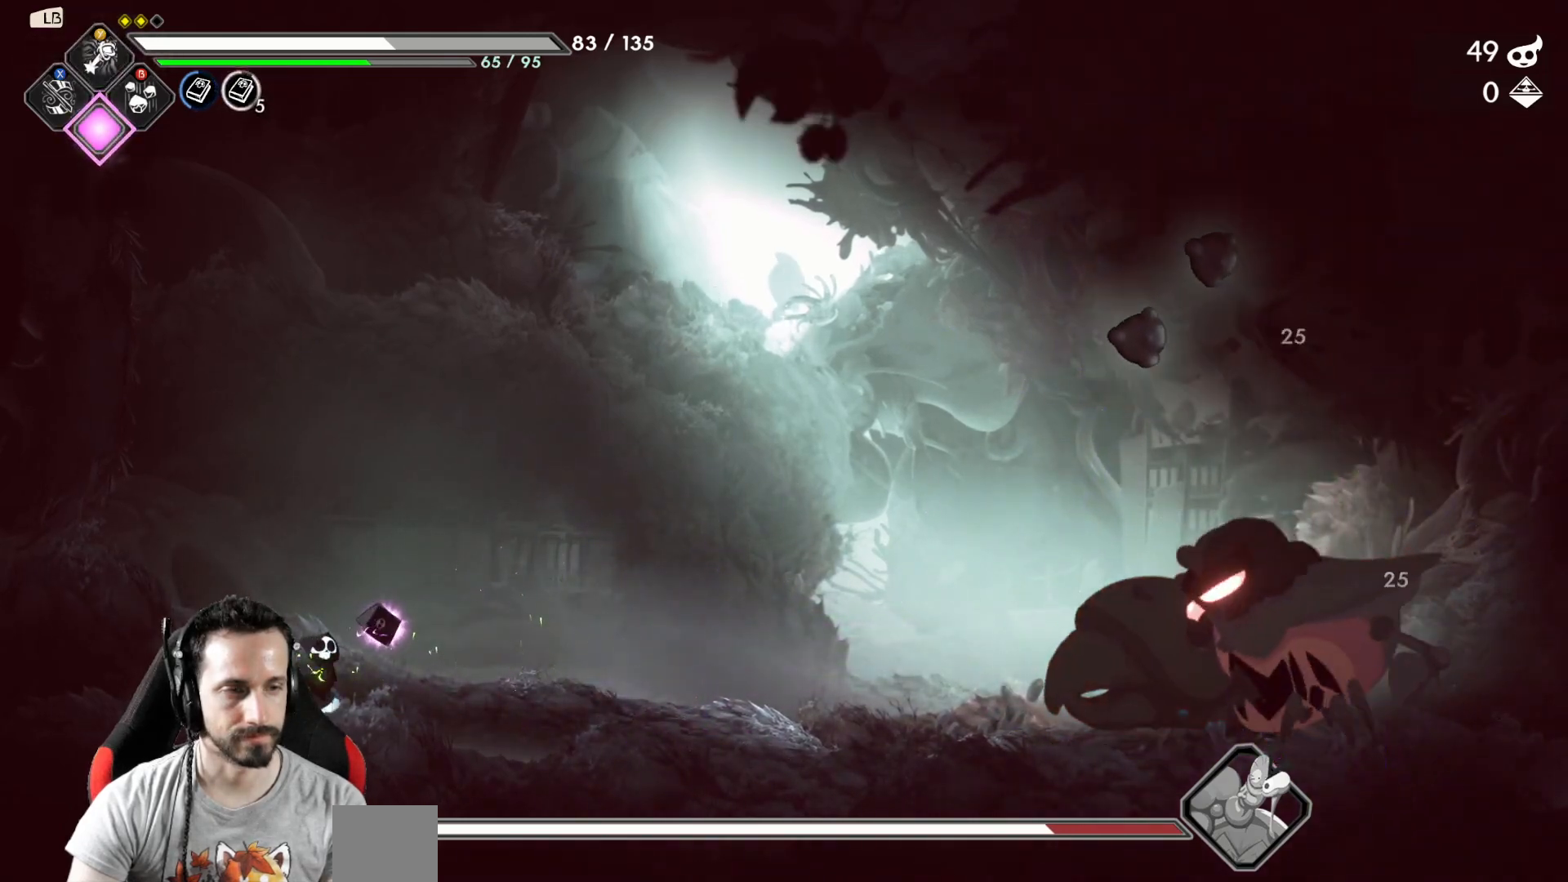
{"dt_ms": 500, "buttons": [], "left_stick": "center", "right_stick": "center", "events": []}
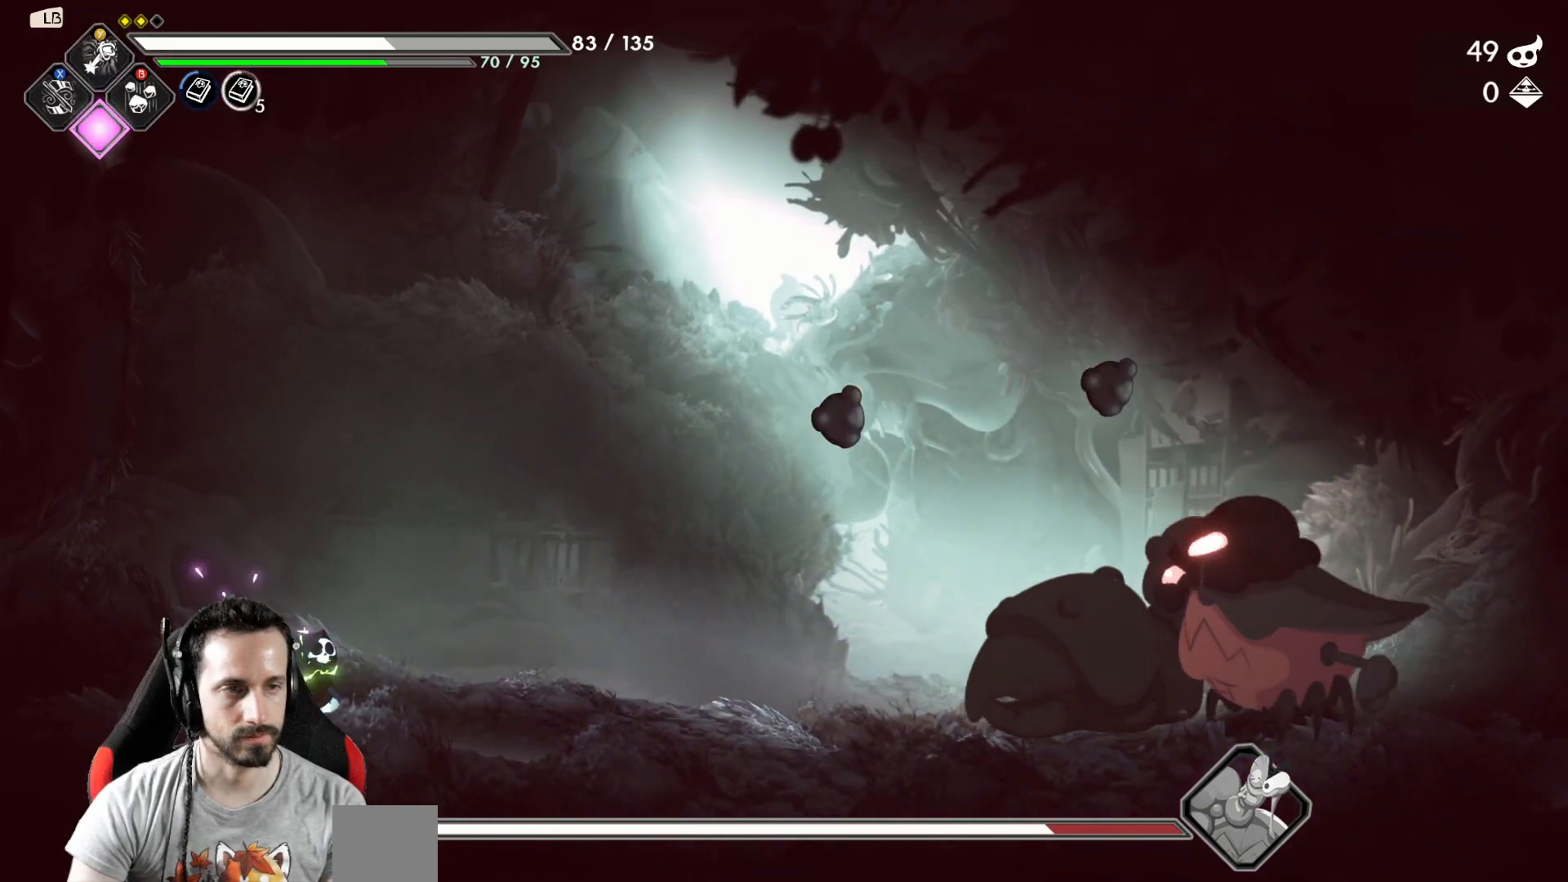
{"dt_ms": 500, "buttons": [], "left_stick": "center", "right_stick": "center", "events": [[300, "left_stick", "right"], [483, "left_stick", "center"]]}
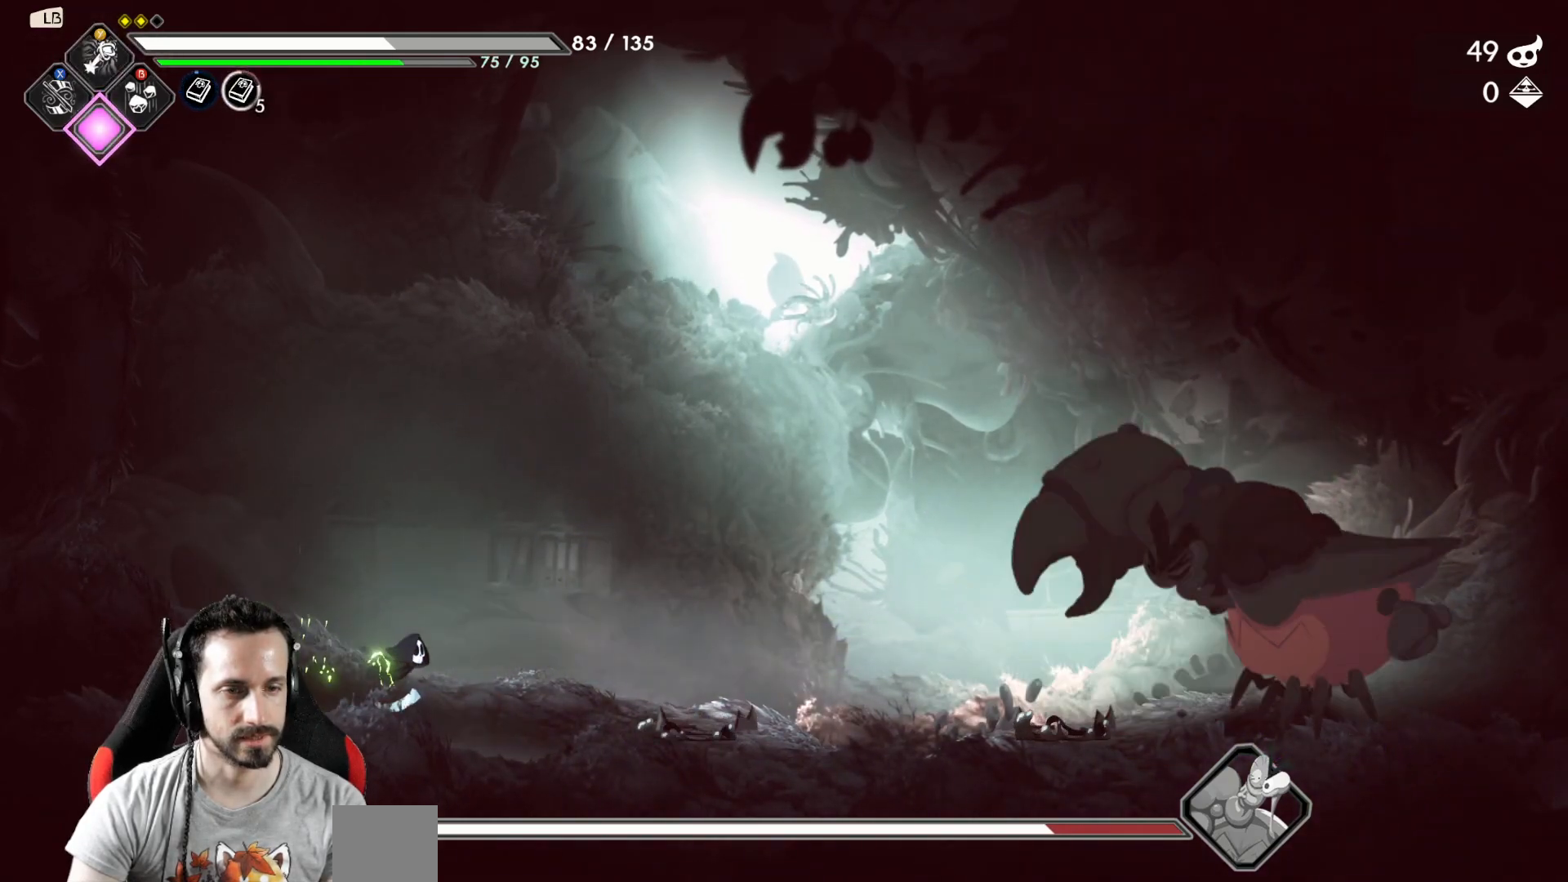
{"dt_ms": 500, "buttons": [], "left_stick": "left", "right_stick": "center", "events": [[83, "left_stick", "right"], [233, "Y", "down"], [250, "left_stick", "center"], [300, "Y", "up"], [450, "left_stick", "left"]]}
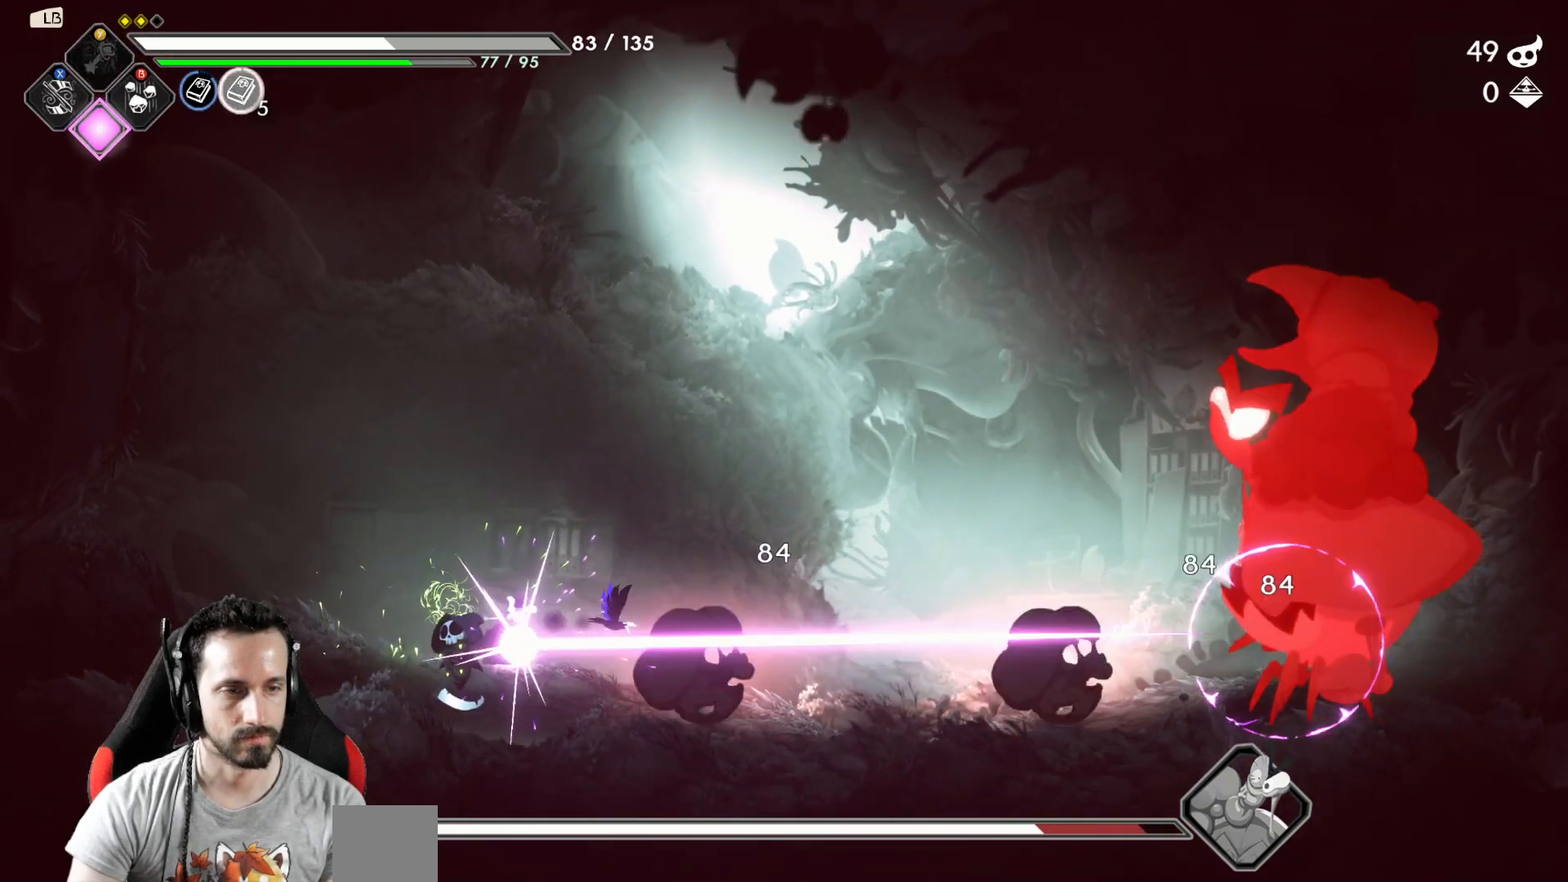
{"dt_ms": 1000, "buttons": [], "left_stick": "center", "right_stick": "center"}
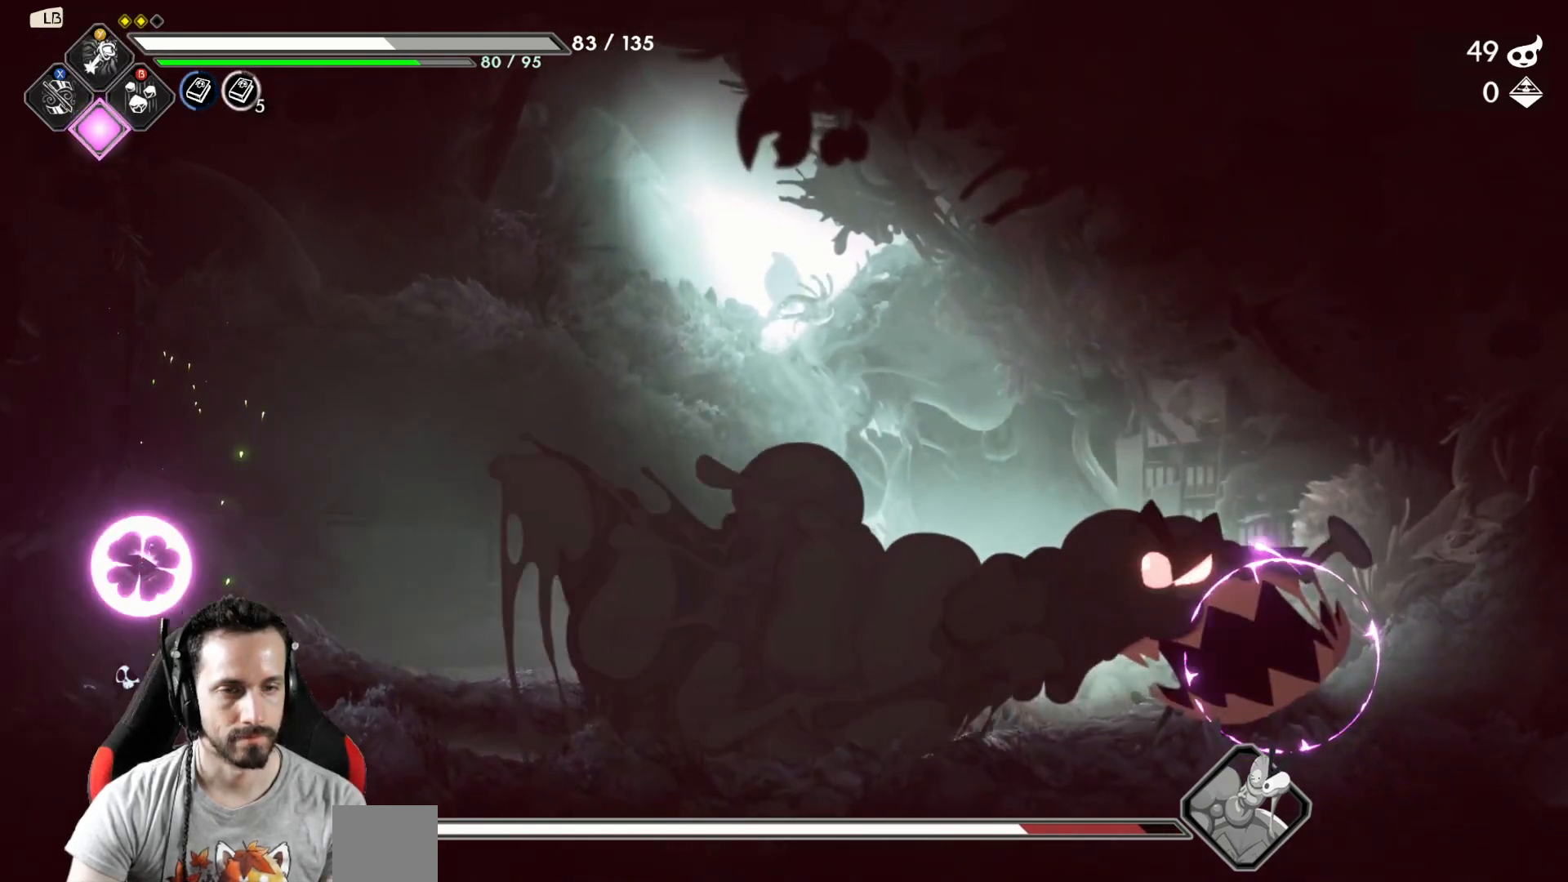
{"dt_ms": 500, "buttons": [], "left_stick": "right", "right_stick": "center", "events": [[17, "left_stick", "right"]]}
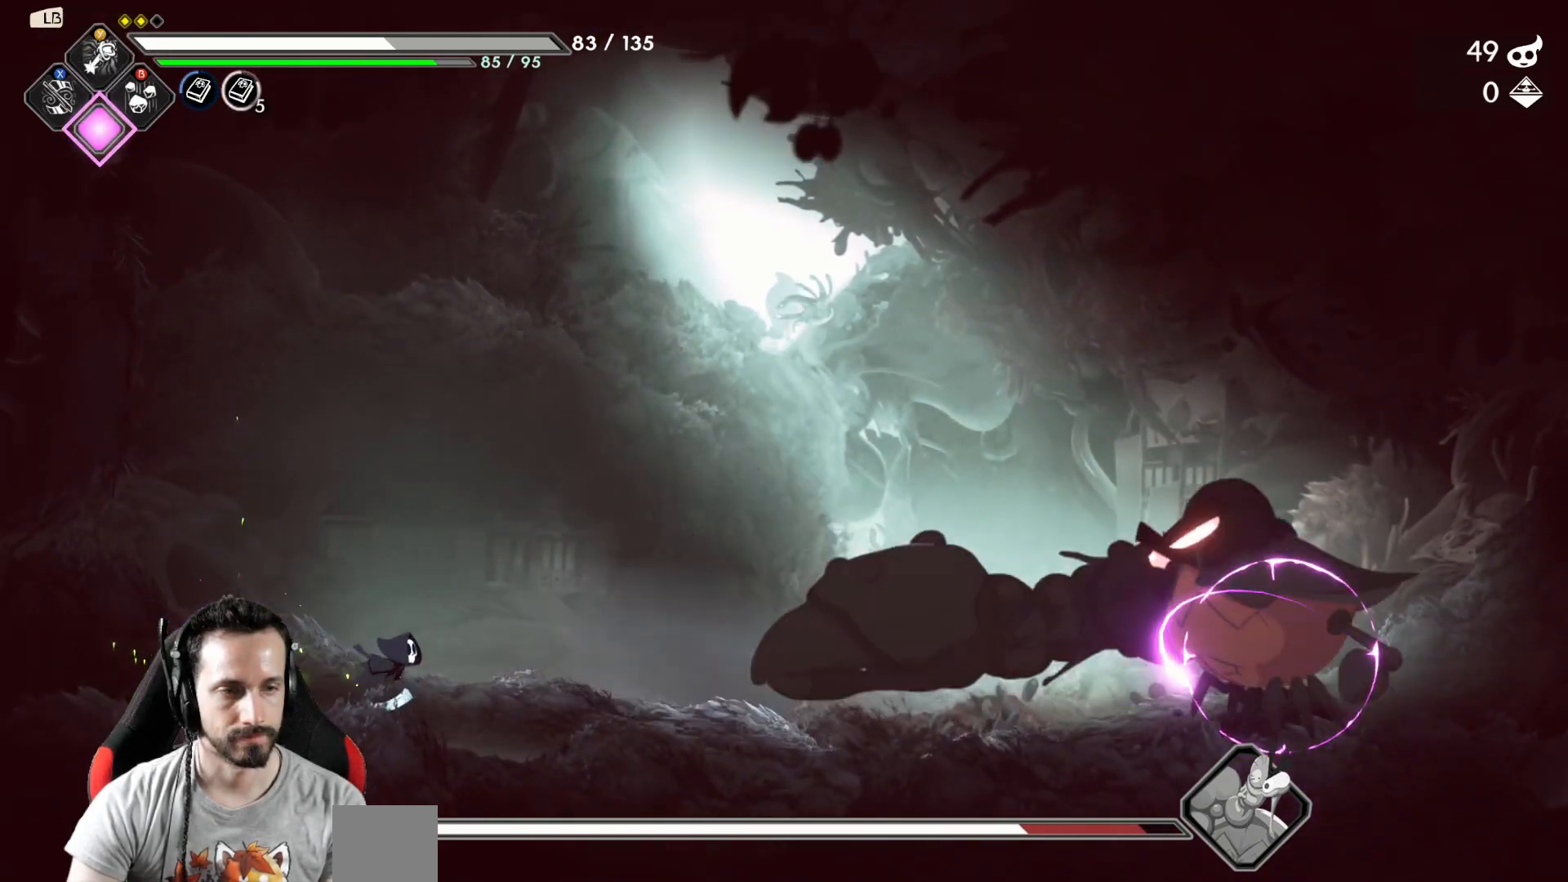
{"dt_ms": 500, "buttons": [], "left_stick": "center", "right_stick": "center", "events": [[17, "R2", "down"], [167, "R2", "up"], [383, "B", "down"], [433, "left_stick", "center"], [450, "B", "up"]]}
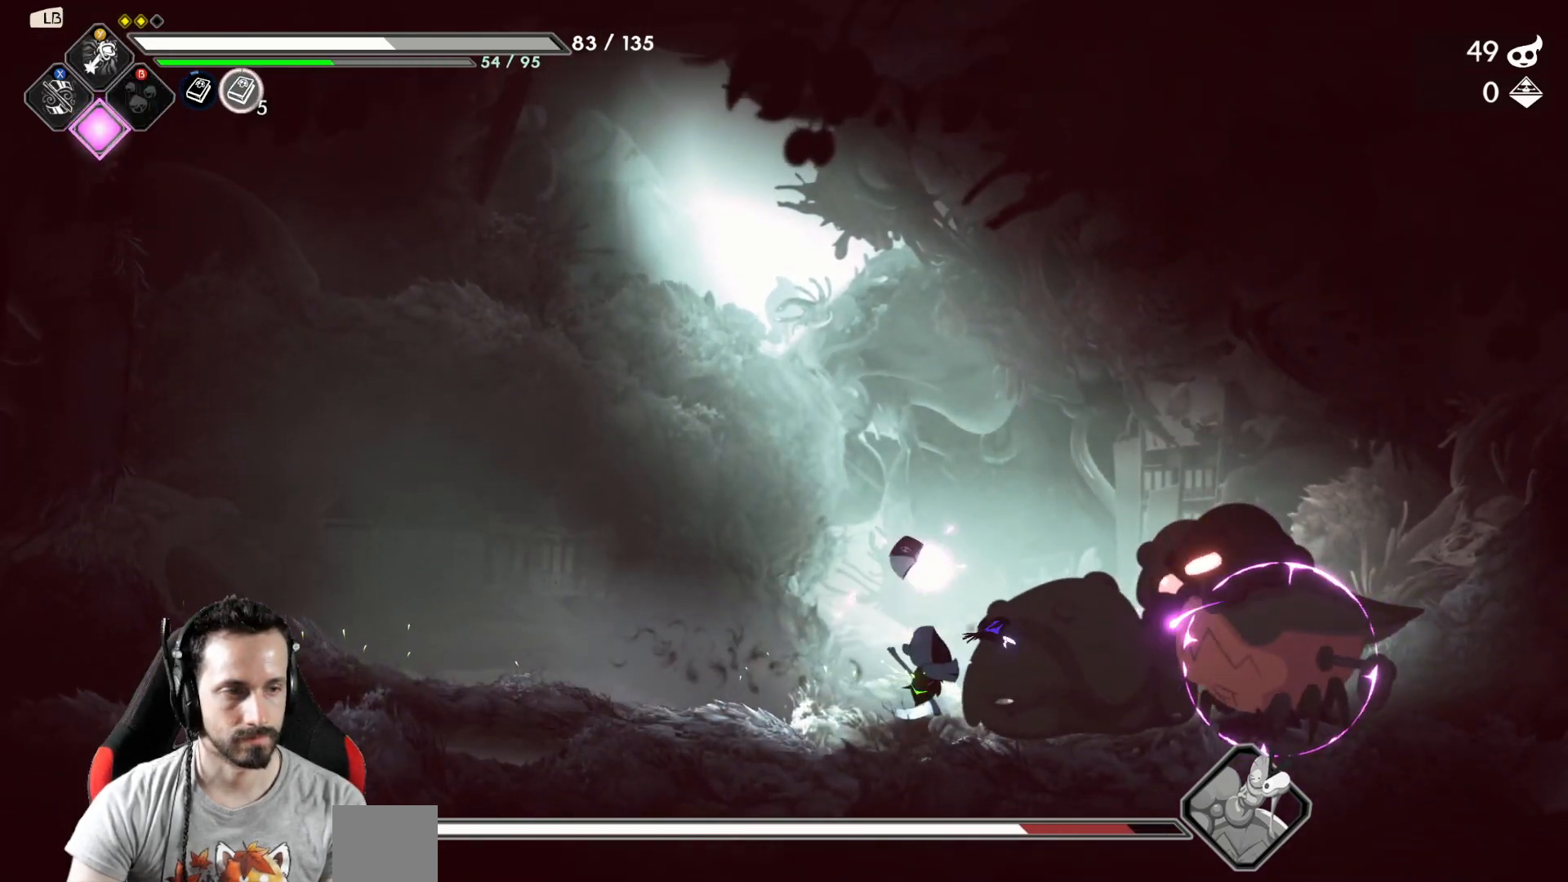
{"dt_ms": 500, "buttons": [], "left_stick": "center", "right_stick": "center", "events": []}
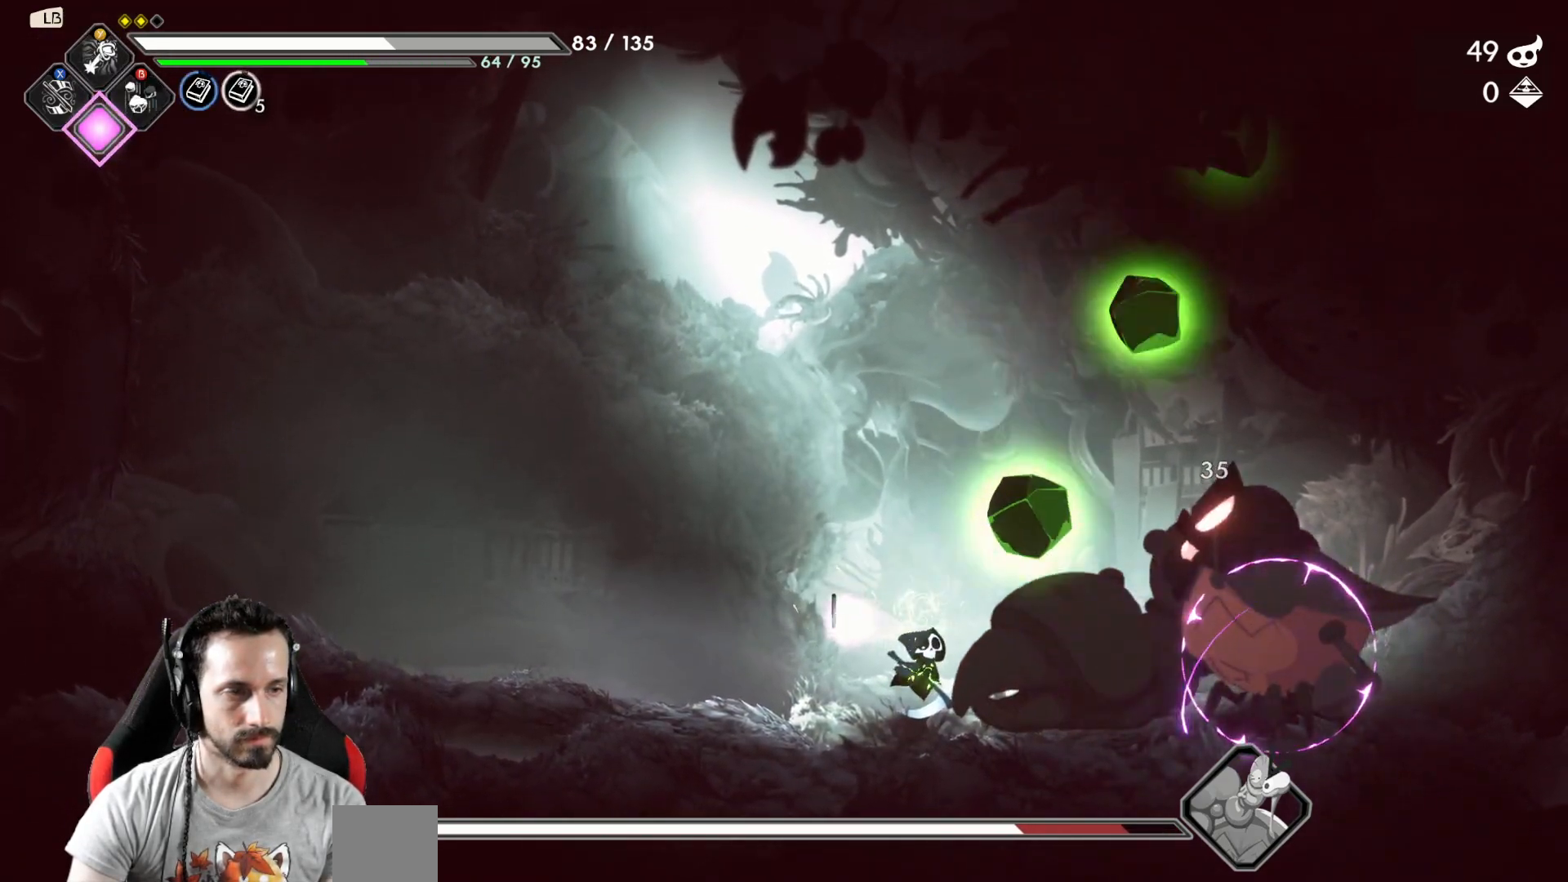
{"dt_ms": 500, "buttons": [], "left_stick": "center", "right_stick": "center", "events": []}
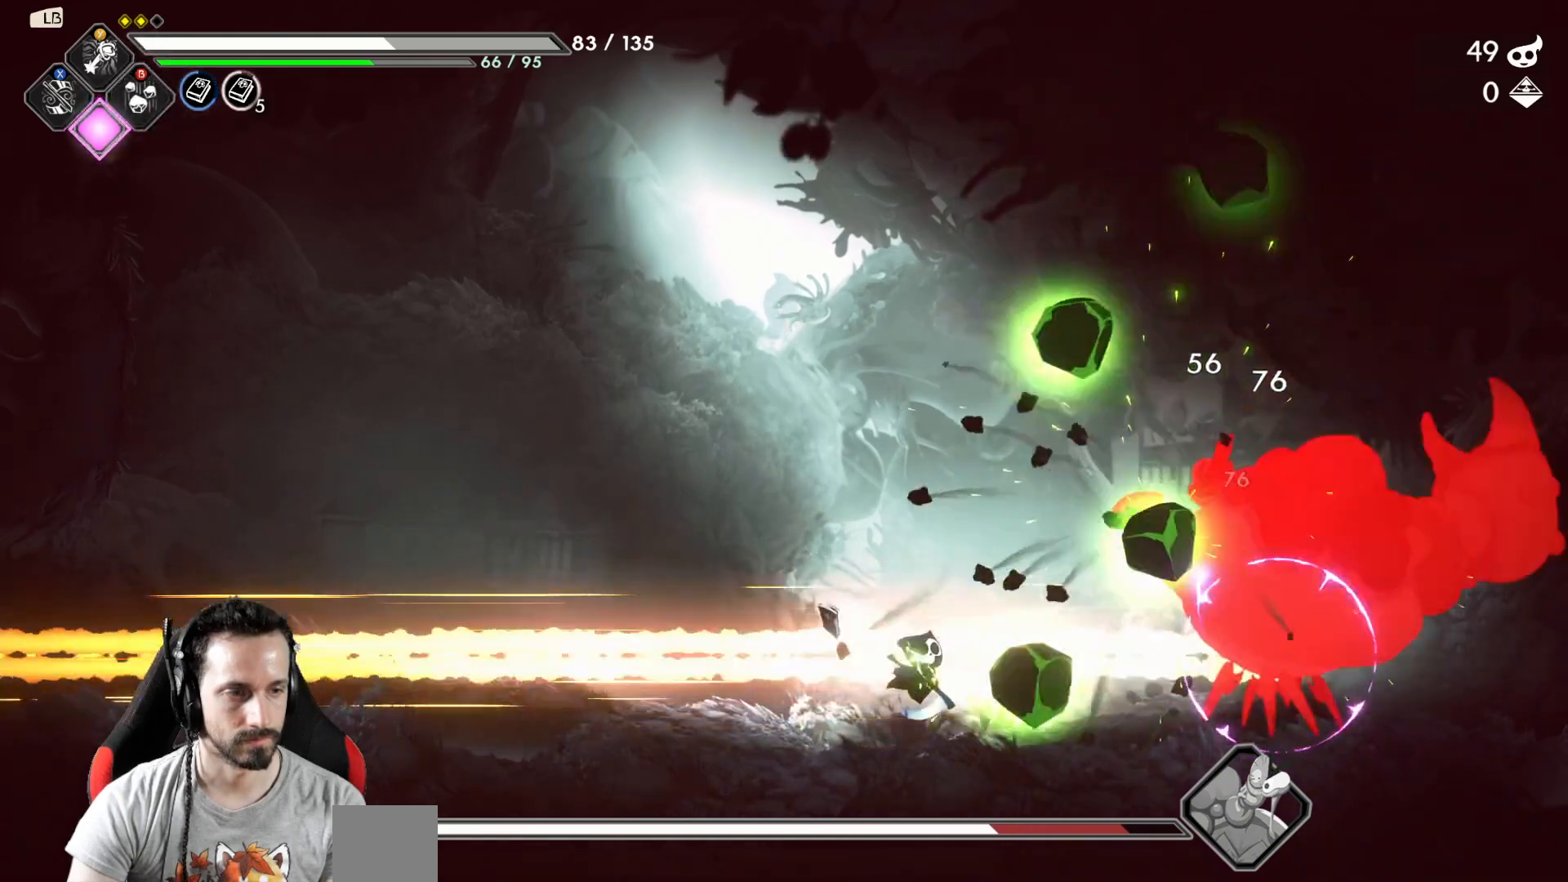
{"dt_ms": 500, "buttons": ["A", "R1", "R2"], "left_stick": "right", "right_stick": "center"}
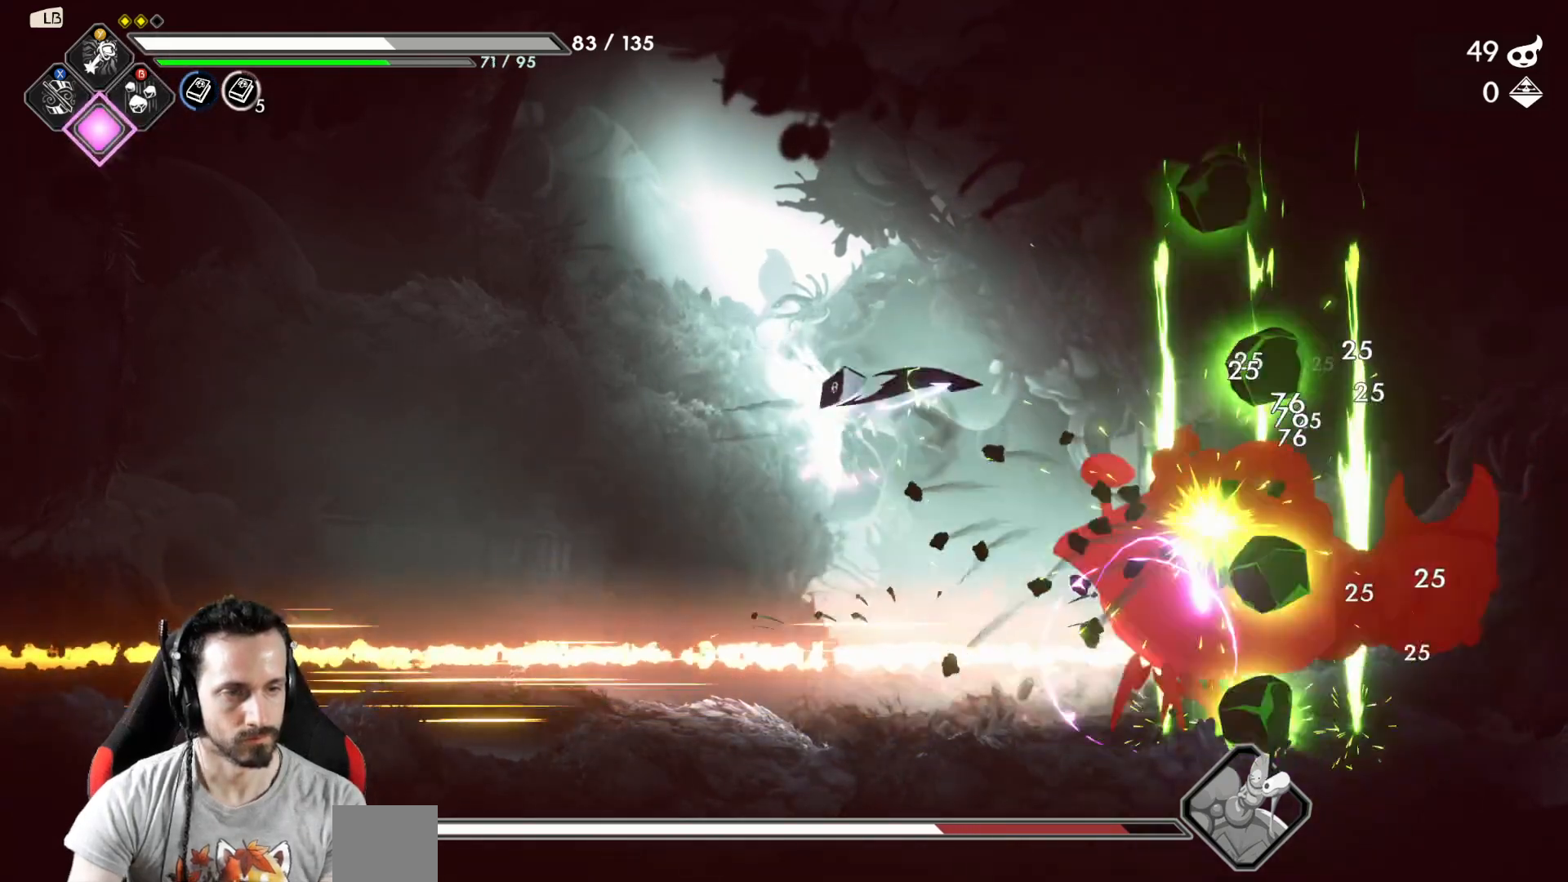
{"dt_ms": 500, "buttons": [], "left_stick": "left", "right_stick": "center", "events": [[267, "A", "up"], [267, "R1", "up"], [267, "R2", "up"], [333, "left_stick", "left"]]}
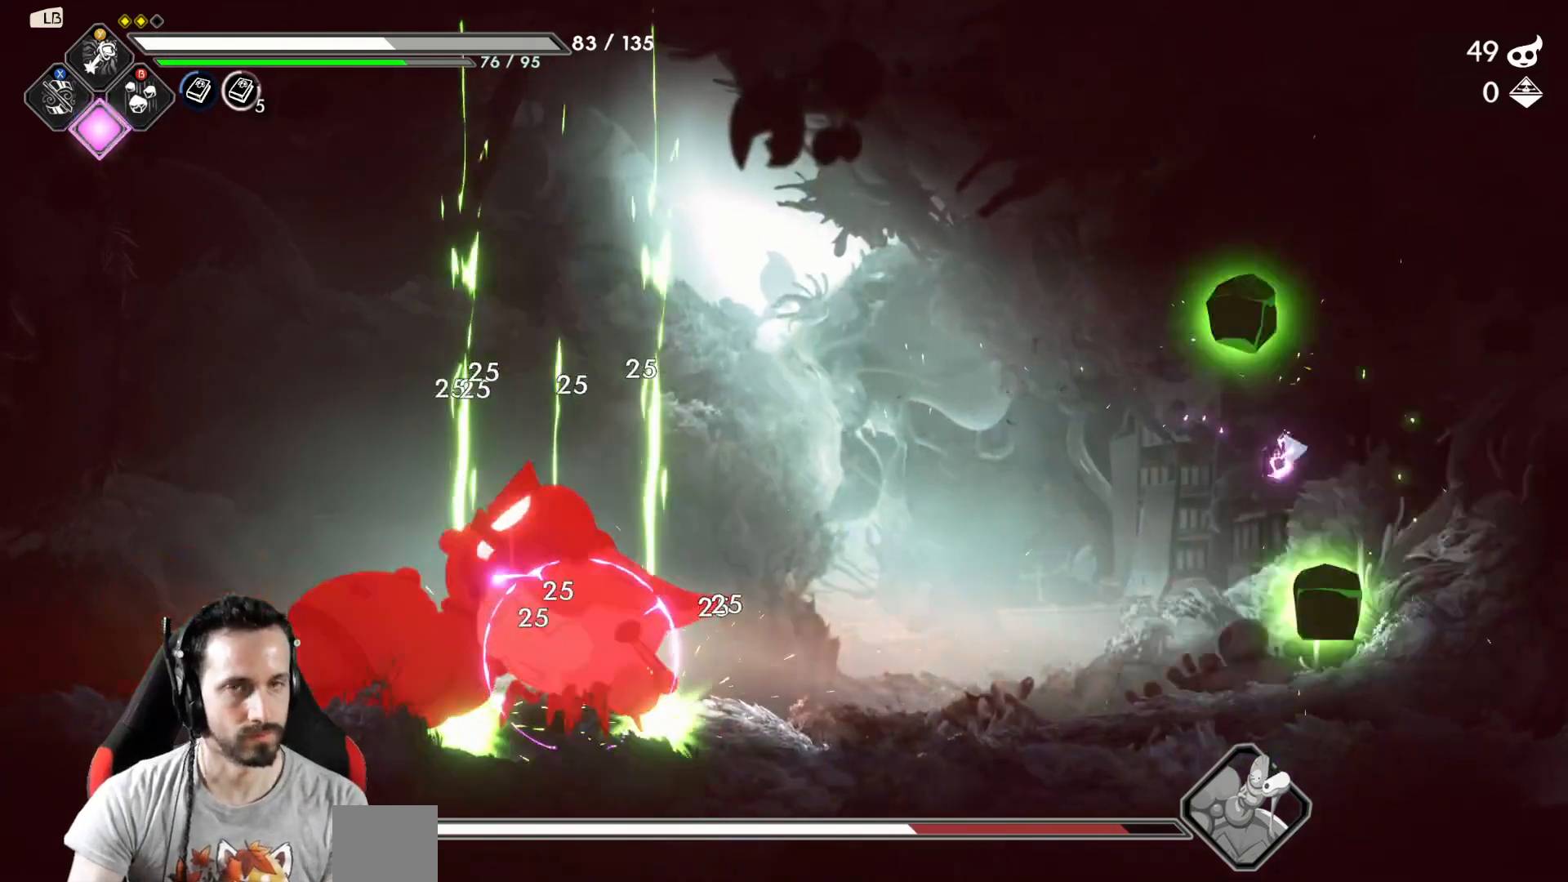
{"dt_ms": 500, "buttons": [], "left_stick": "left", "right_stick": "center", "events": []}
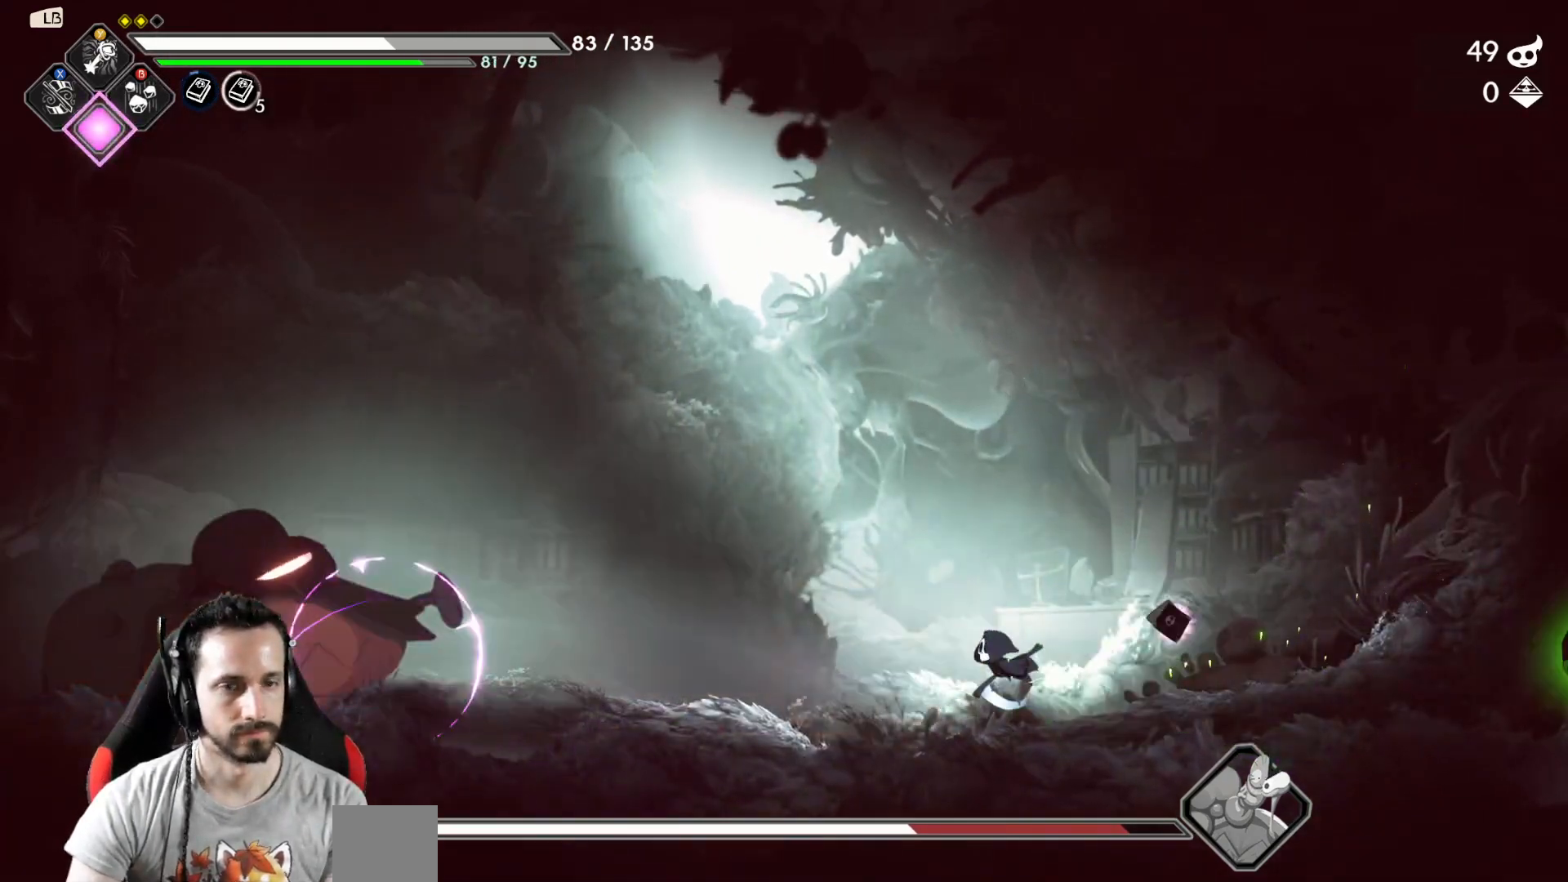
{"dt_ms": 500, "buttons": [], "left_stick": "center", "right_stick": "center", "events": [[250, "Y", "down"], [333, "Y", "up"], [333, "left_stick", "center"], [400, "Y", "down"], [483, "Y", "up"]]}
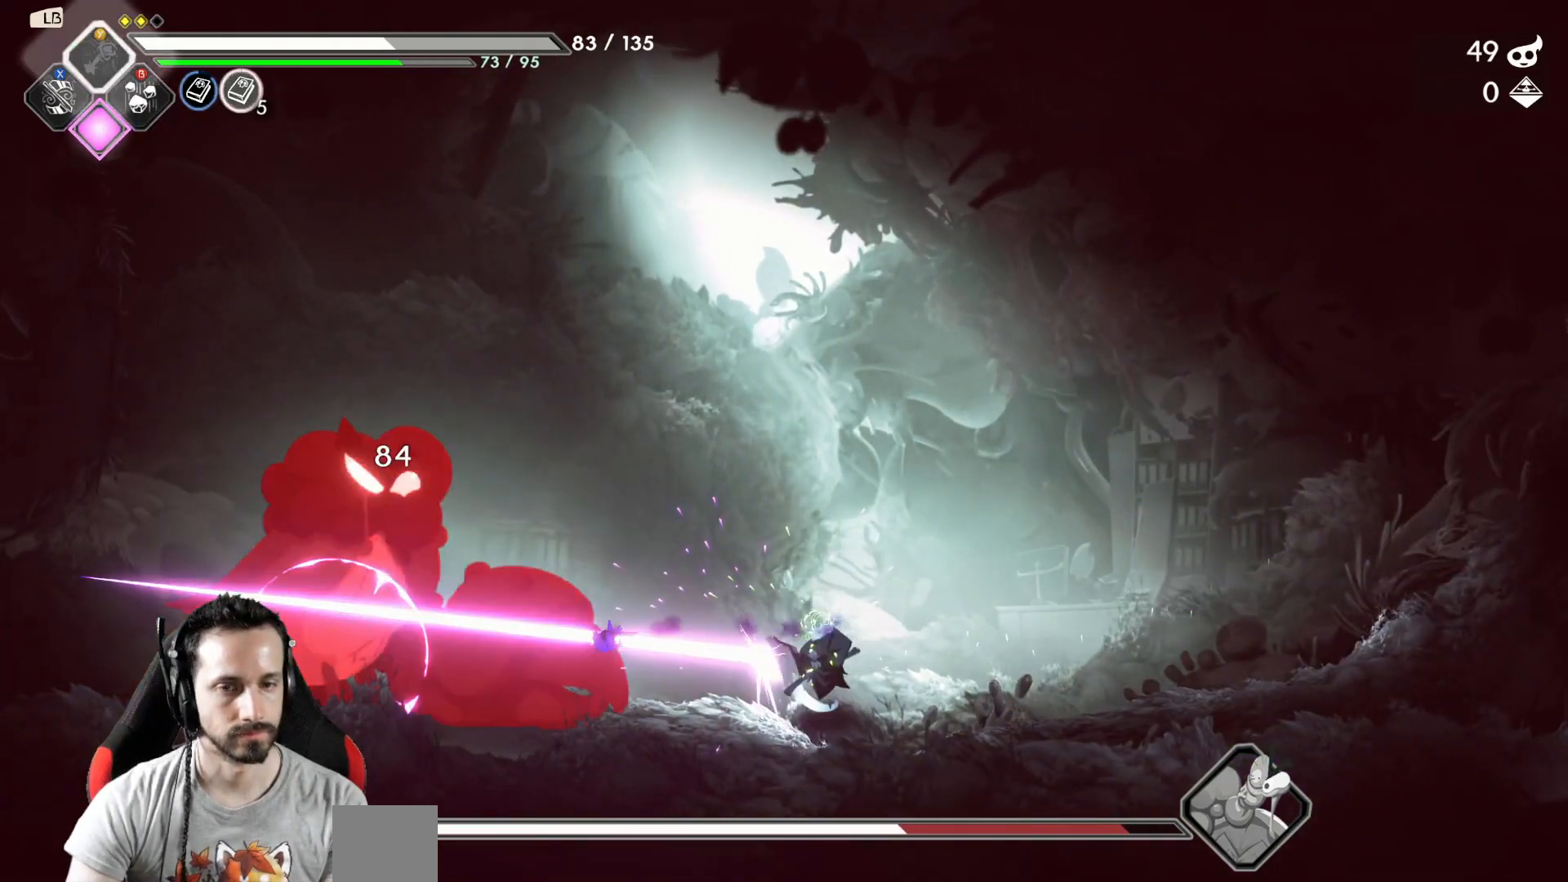
{"dt_ms": 500, "buttons": ["A"], "left_stick": "center", "right_stick": "center", "events": [[250, "A", "down"], [250, "R1", "down"], [400, "R1", "up"]]}
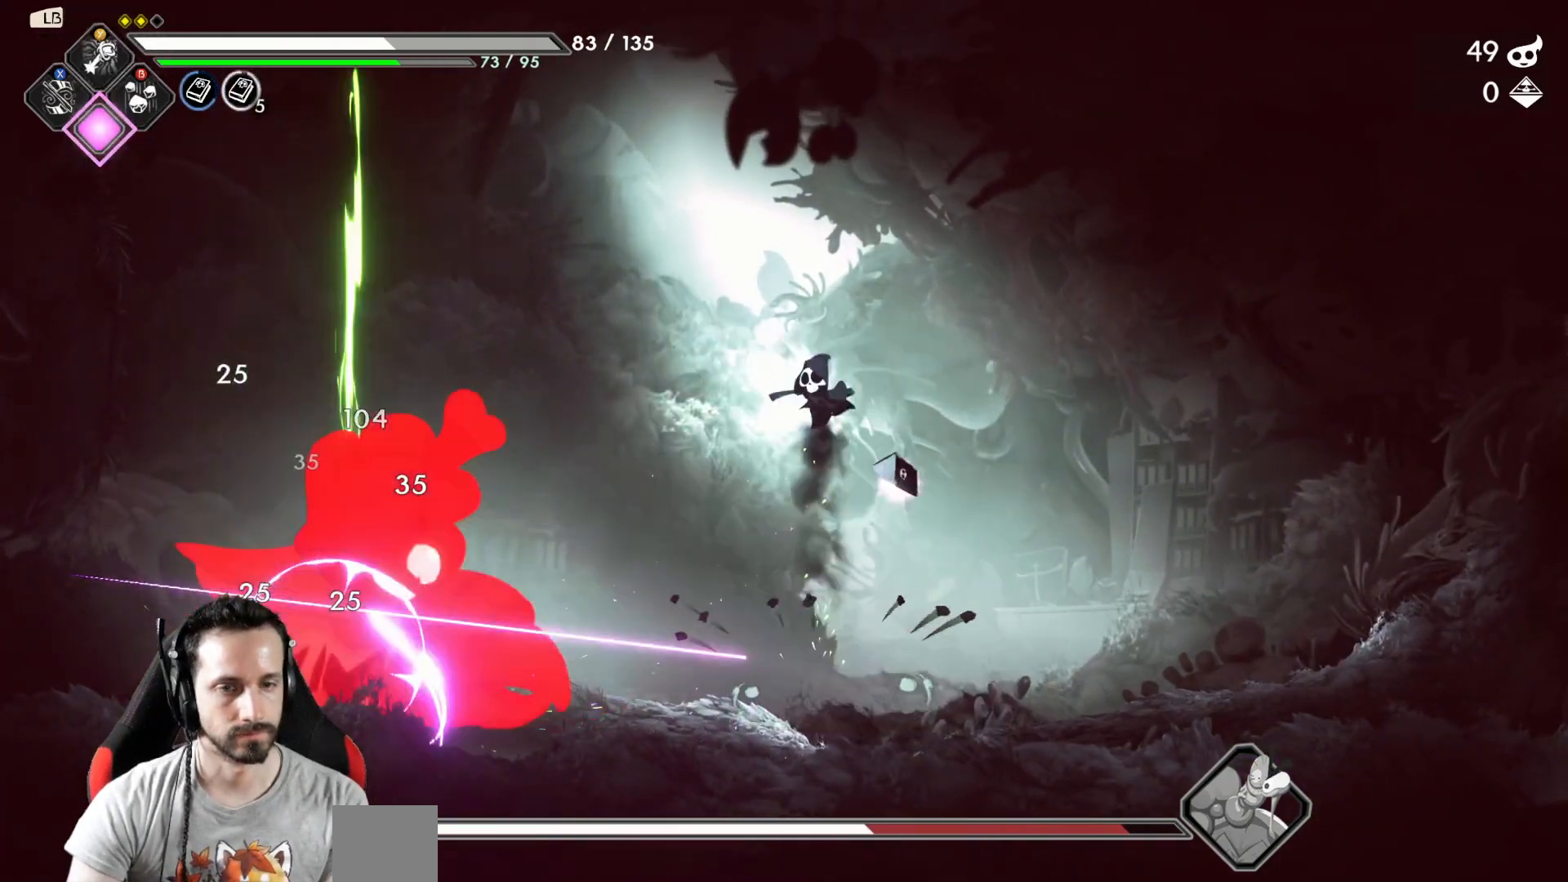
{"dt_ms": 500, "buttons": [], "left_stick": "center", "right_stick": "center", "events": [[117, "A", "up"], [117, "left_stick", "right"], [250, "R2", "down"], [417, "R2", "up"], [500, "left_stick", "center"]]}
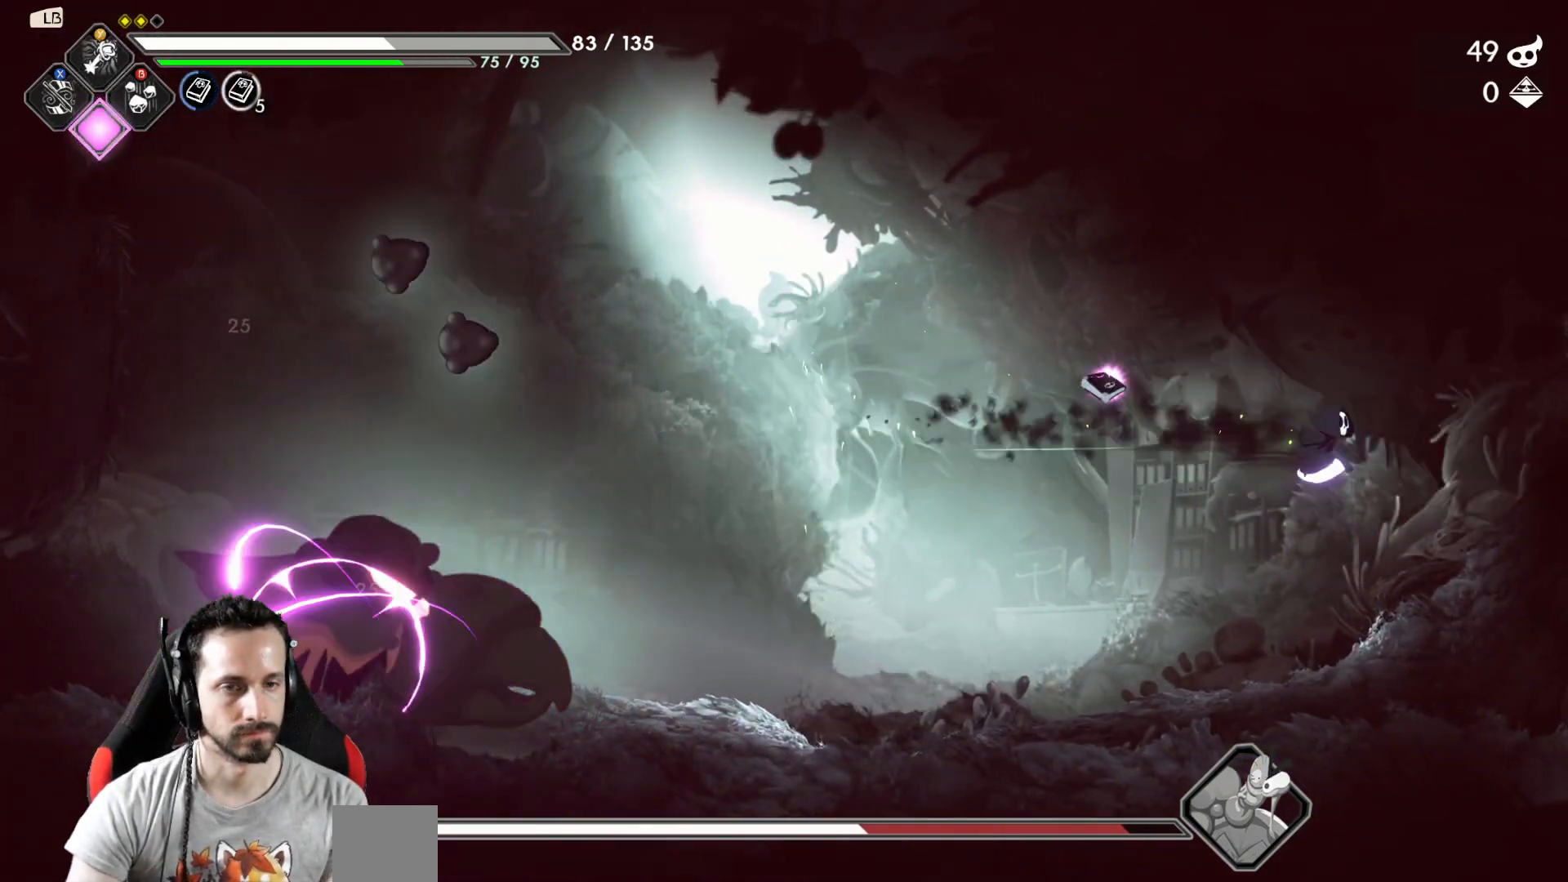
{"dt_ms": 500, "buttons": [], "left_stick": "center", "right_stick": "center", "events": [[17, "left_stick", "left"], [217, "left_stick", "center"]]}
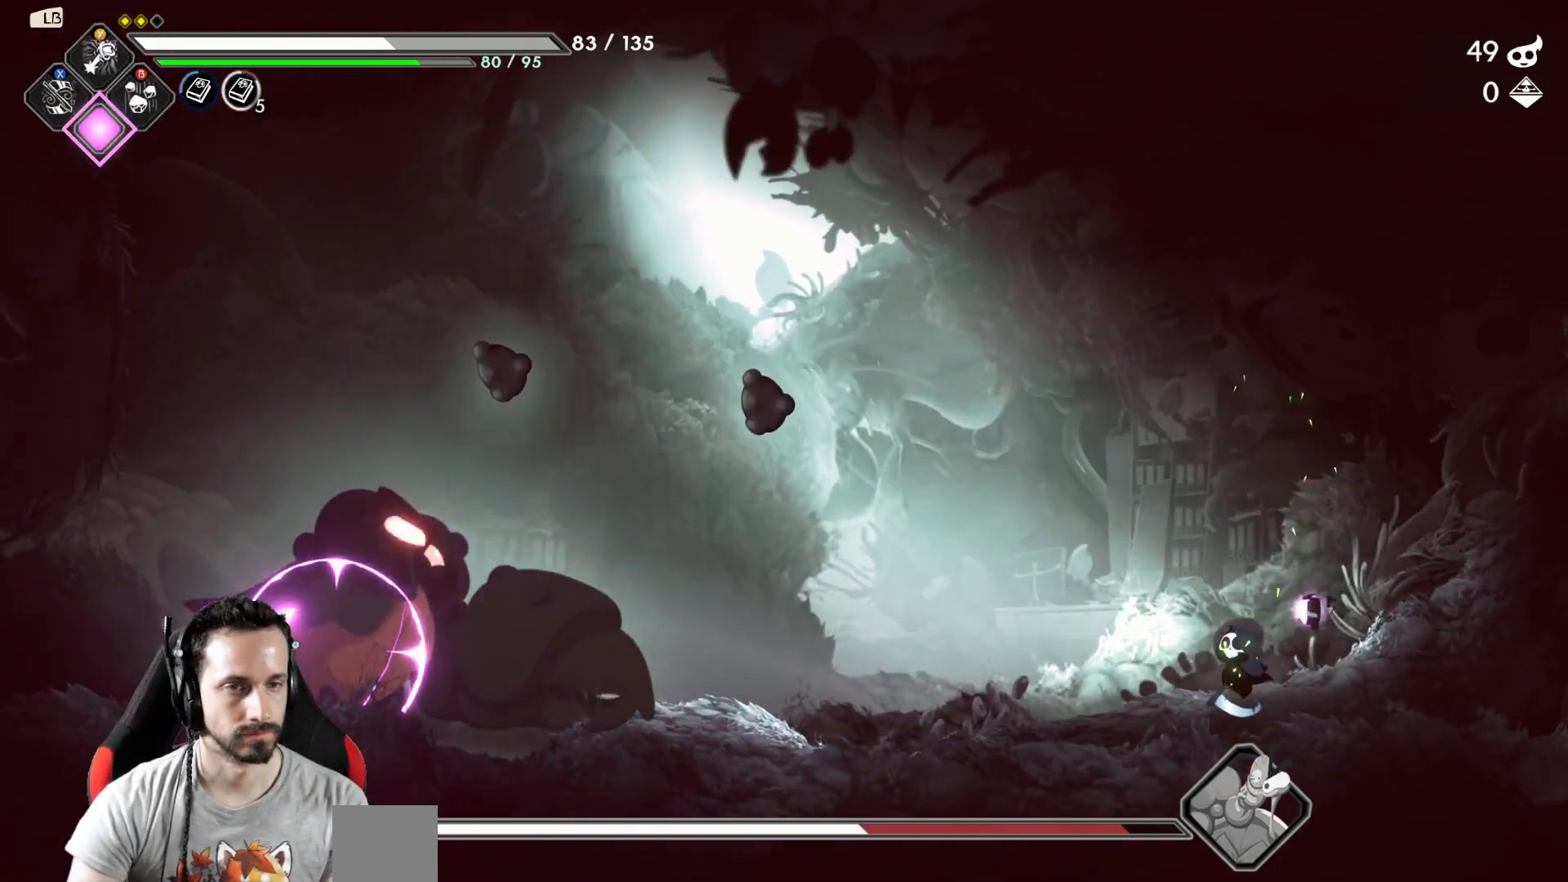
{"dt_ms": 500, "buttons": [], "left_stick": "center", "right_stick": "center", "events": [[67, "left_stick", "left"], [267, "Y", "down"], [283, "left_stick", "center"], [333, "Y", "up"], [417, "Y", "down"], [500, "Y", "up"]]}
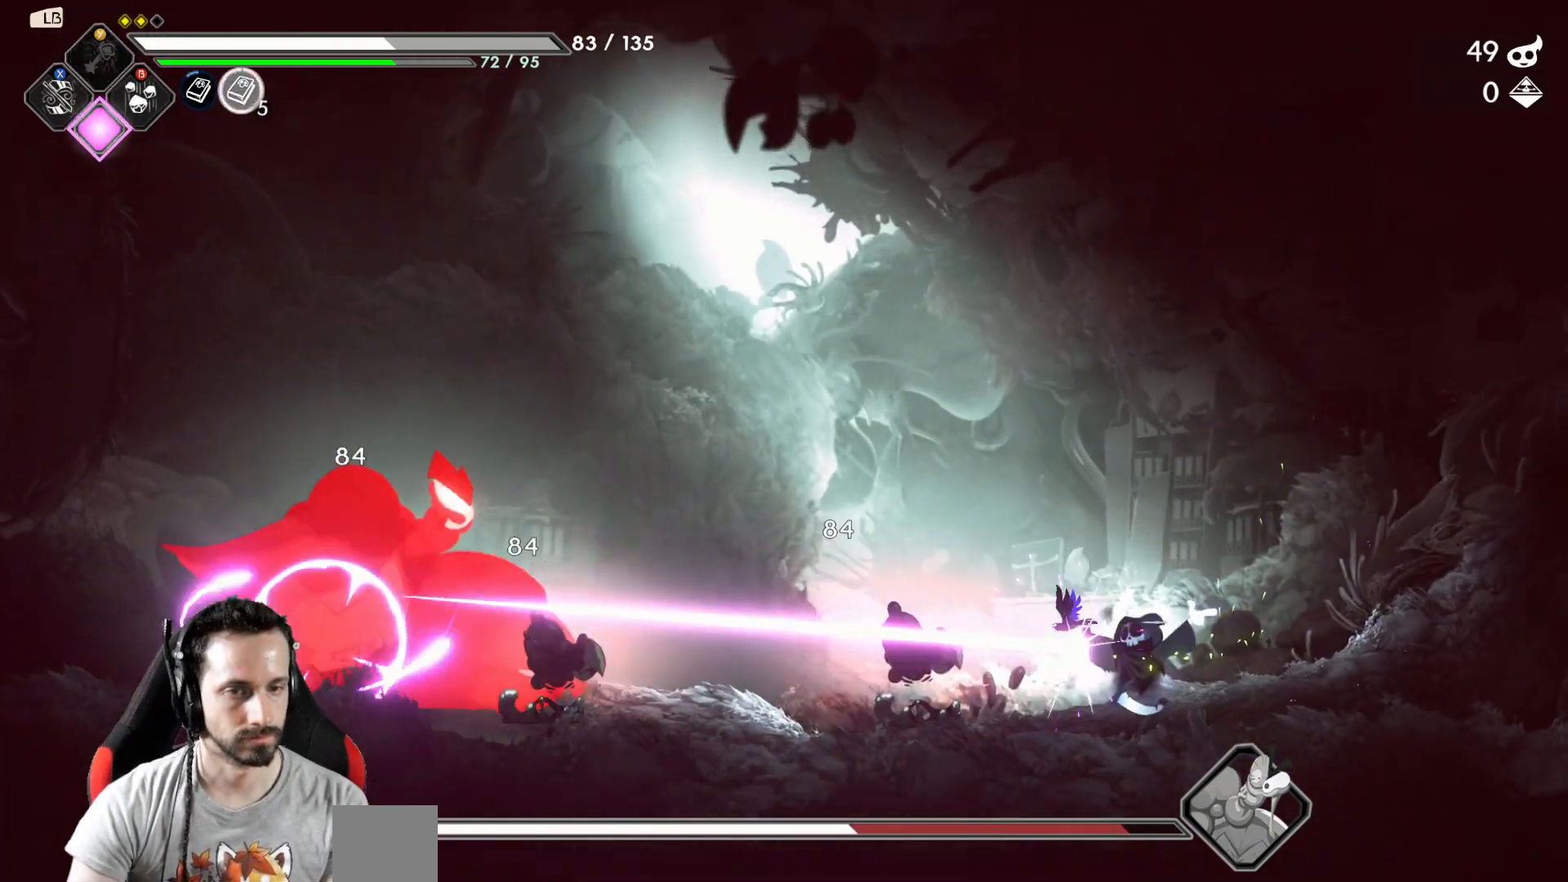
{"dt_ms": 500, "buttons": [], "left_stick": "center", "right_stick": "center", "events": [[67, "Y", "down"], [133, "Y", "up"], [250, "Y", "down"], [300, "Y", "up"]]}
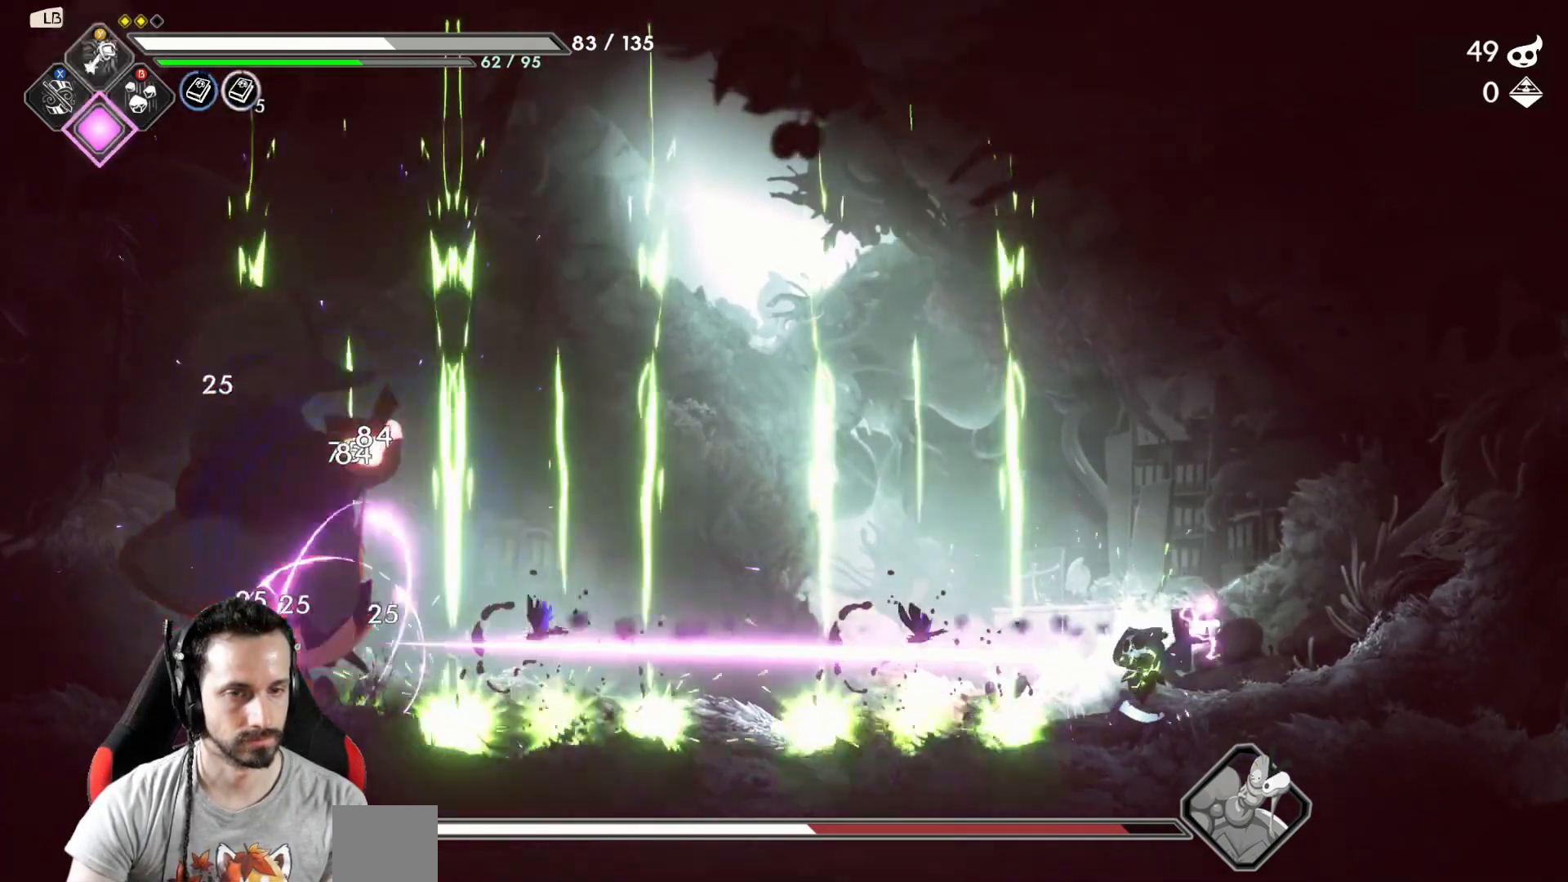
{"dt_ms": 500, "buttons": ["A", "R1"], "left_stick": "center", "right_stick": "center", "events": [[200, "A", "down"], [200, "R1", "down"]]}
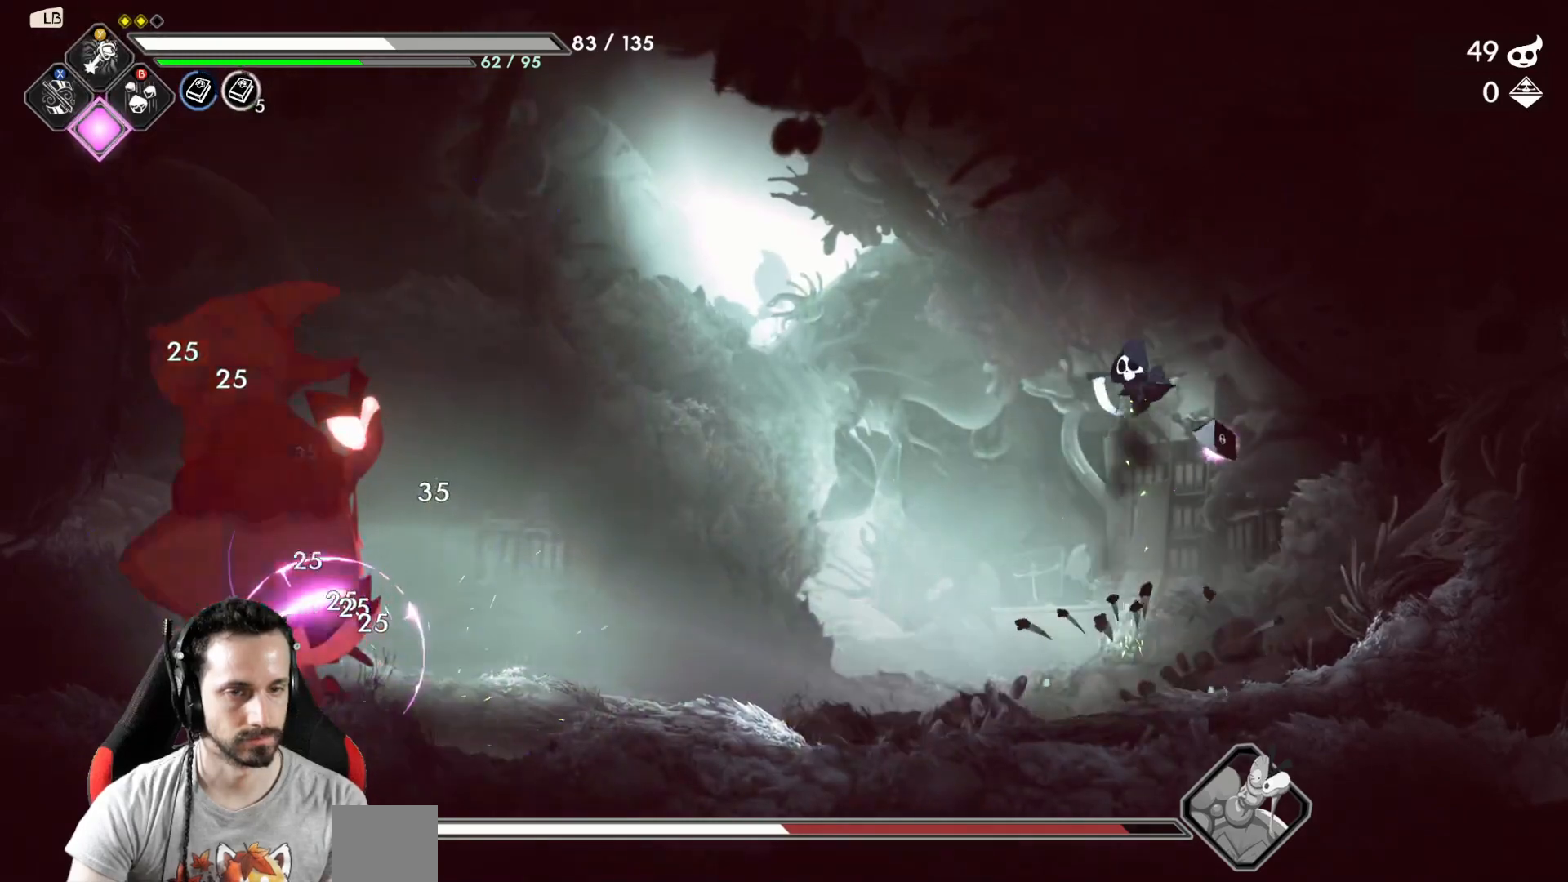
{"dt_ms": 500, "buttons": [], "left_stick": "left", "right_stick": "center", "events": [[33, "left_stick", "left"], [167, "R2", "down"], [450, "R2", "up"], [467, "A", "up"], [500, "R1", "up"]]}
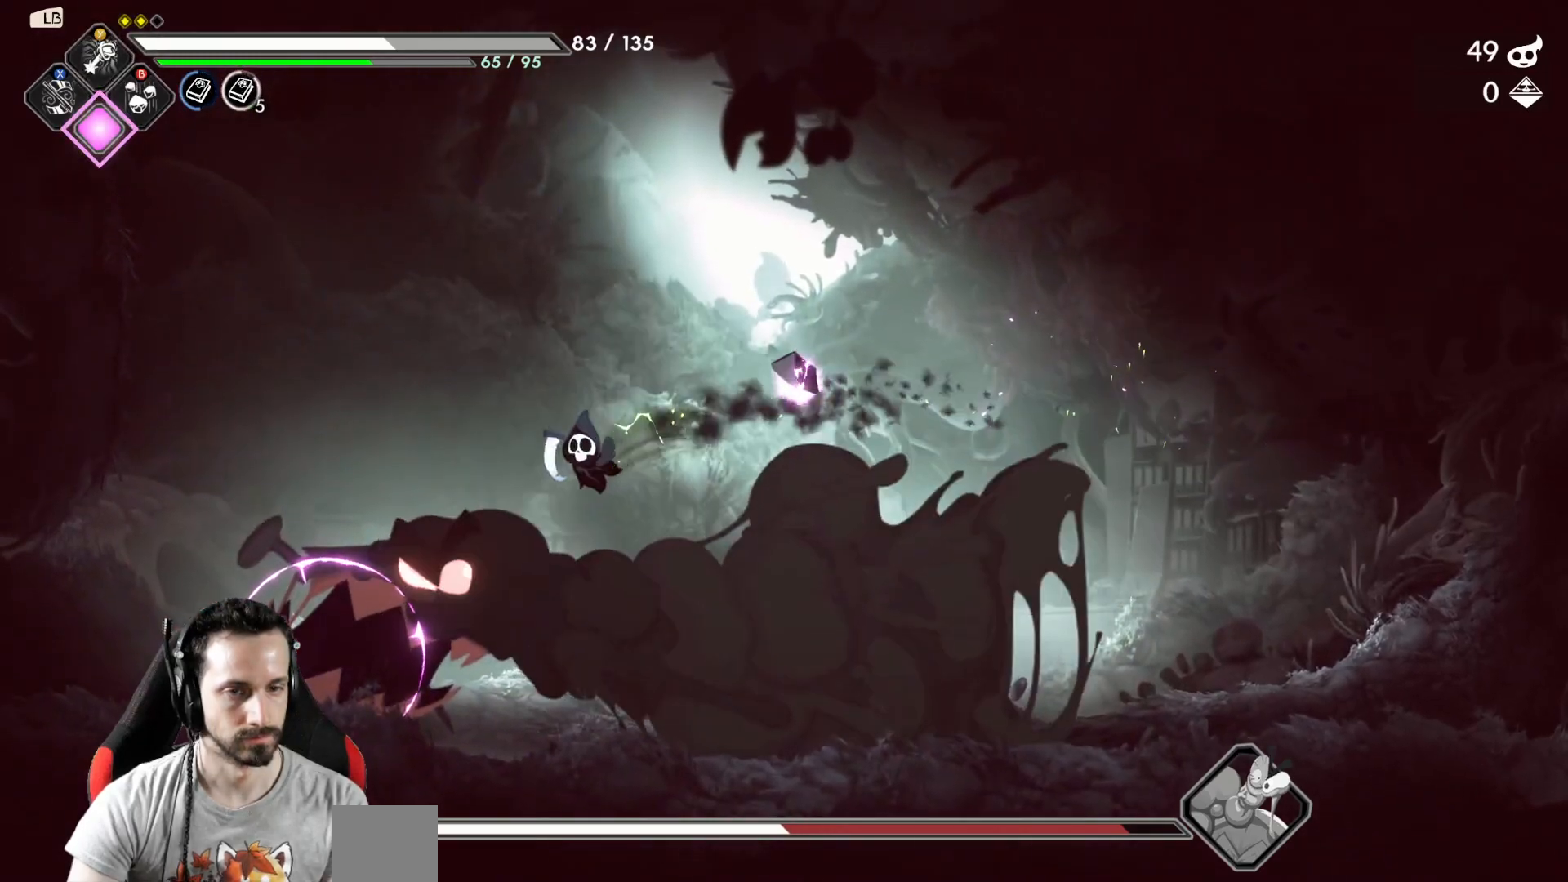
{"dt_ms": 500, "buttons": [], "left_stick": "center", "right_stick": "center"}